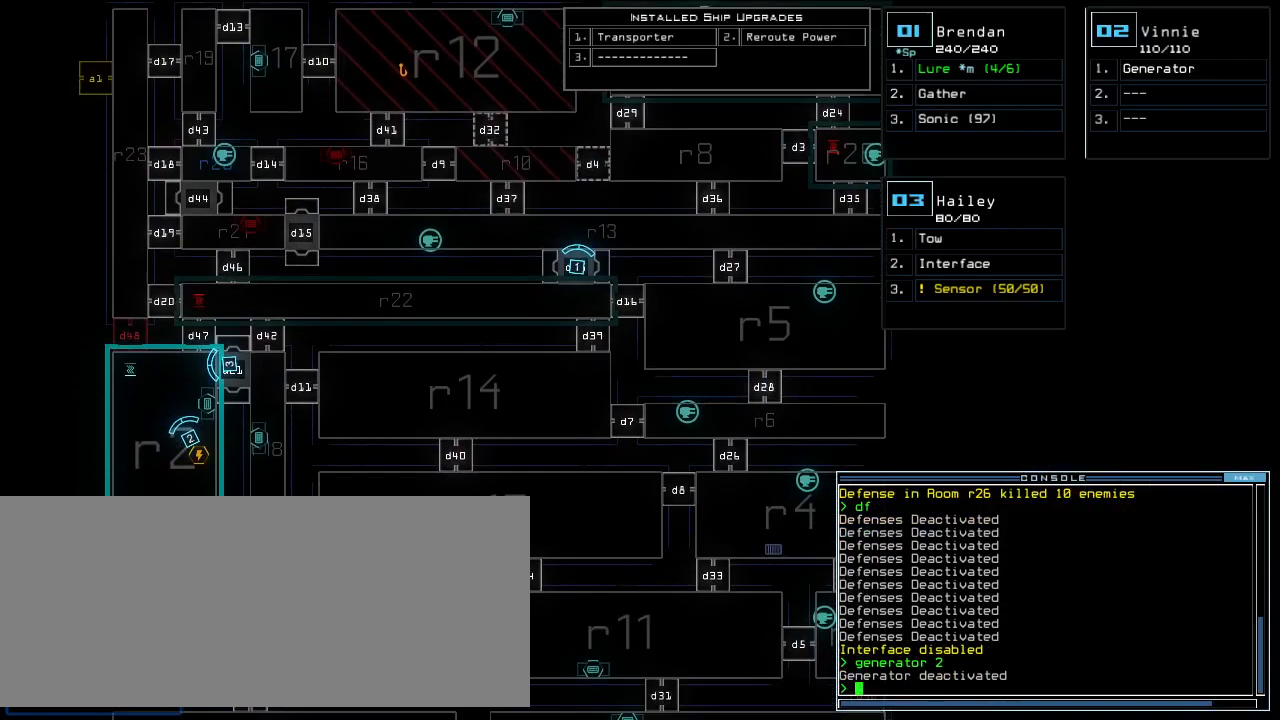
Gameplay with keyboard; each line is a JSON object with the keys held at the frame after it. "events" lists presses ("down") and releases ("up") of ".", "0", "1", "2", "3", "4", "5", "6", "7", "8", "9", "a", "b", "backspace", "c", "caps_lock", "comma", "ctrl_l", "ctrl_r", "d", "down", "e", "equals", "escape", "f", "g", "h", "i", "j", "k", "l", "left", "m", "minus", "n", "num_minus", "num_plus", "o", "p", "q", "quote", "r", "return", "right", "s", "semicolon", "shift_l", "shift_r", "space", "t", "tab", "tilde", "u", "up", "v", "w", "x", "y" and "z" between this image and that frame as [ms after this image, input, new state], when the widget could be followed in between. No other keys are recorded. Mouse input is not recorded.
{"keys": ["down"]}
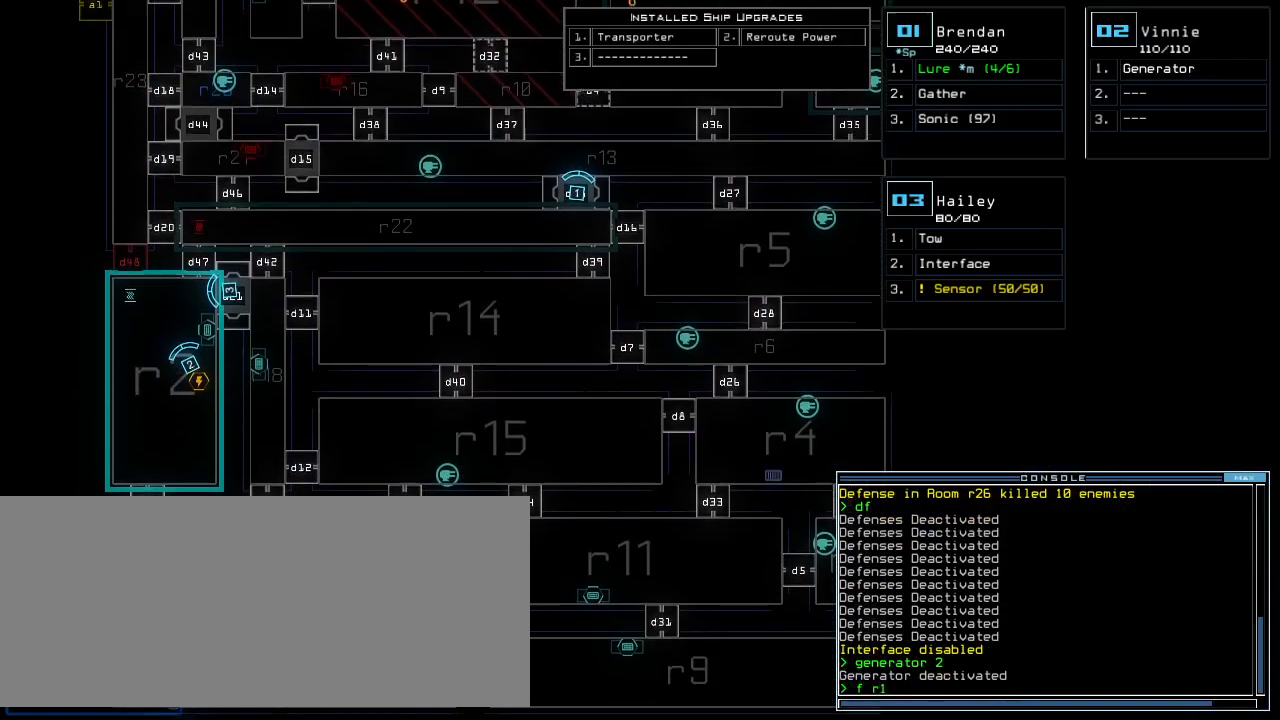
{"keys": [], "events": [[80, "down", "up"], [240, "5", "down"], [280, "return", "down"], [340, "5", "up"], [340, "return", "up"]]}
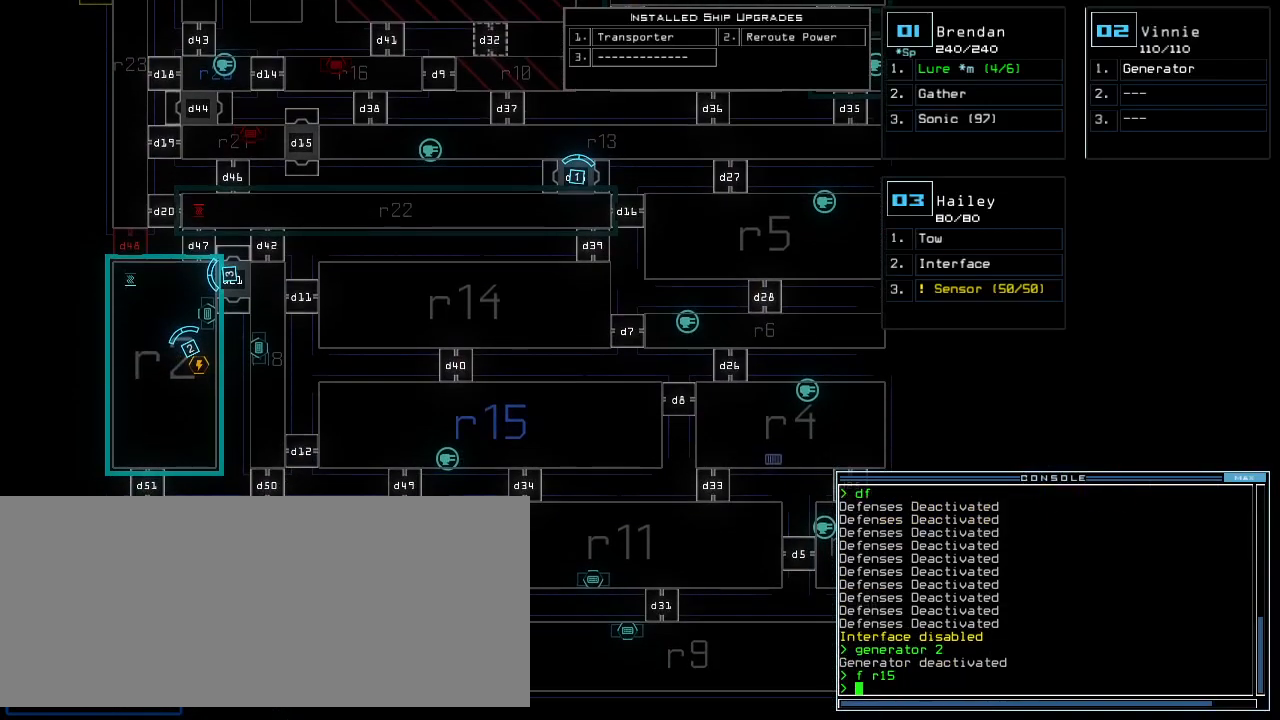
{"keys": [], "events": []}
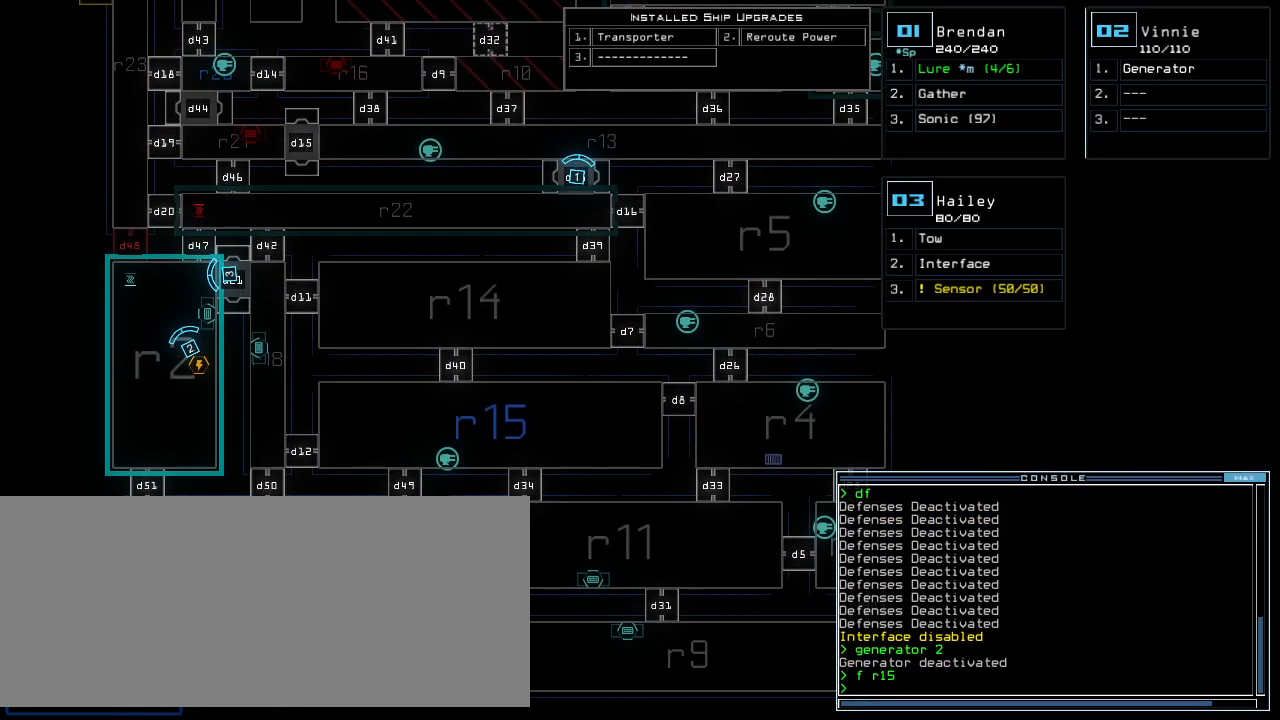
{"keys": ["space"], "events": [[280, "g", "down"], [340, "e", "down"], [400, "g", "up"], [420, "e", "up"], [440, "space", "down"]]}
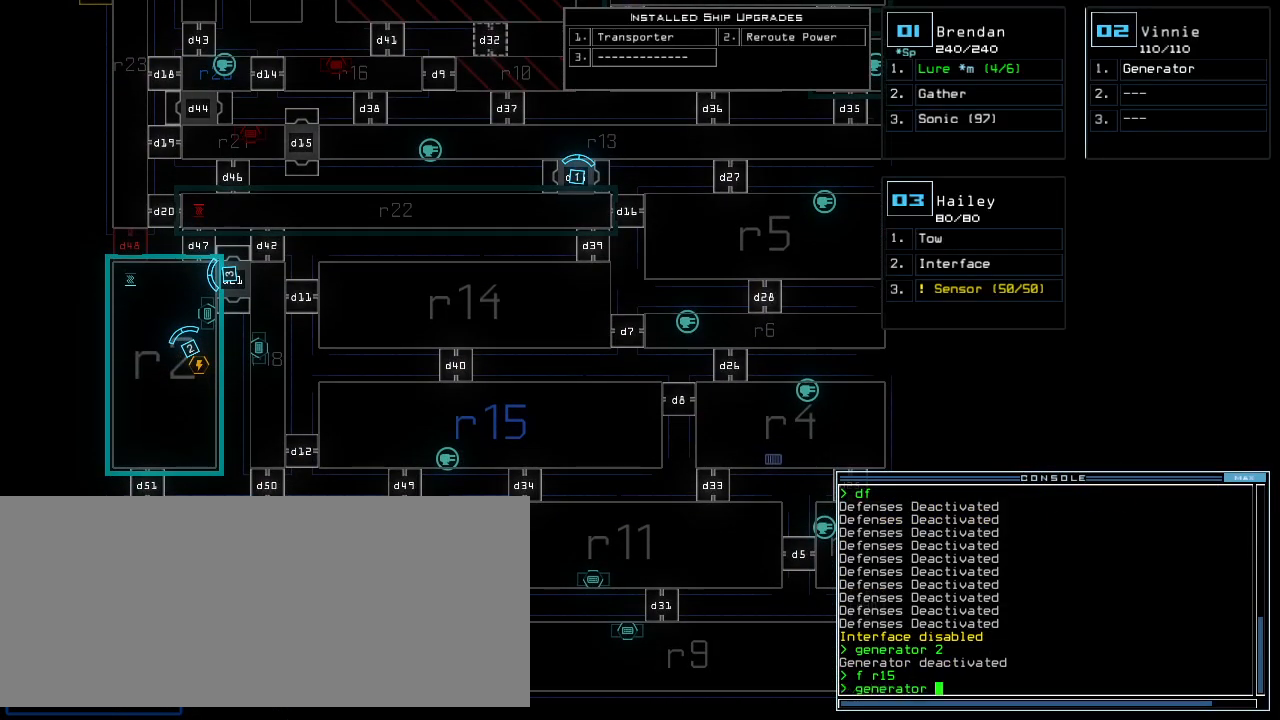
{"keys": [], "events": [[20, "space", "up"], [60, "2", "down"], [160, "2", "up"], [180, "return", "down"], [240, "return", "up"]]}
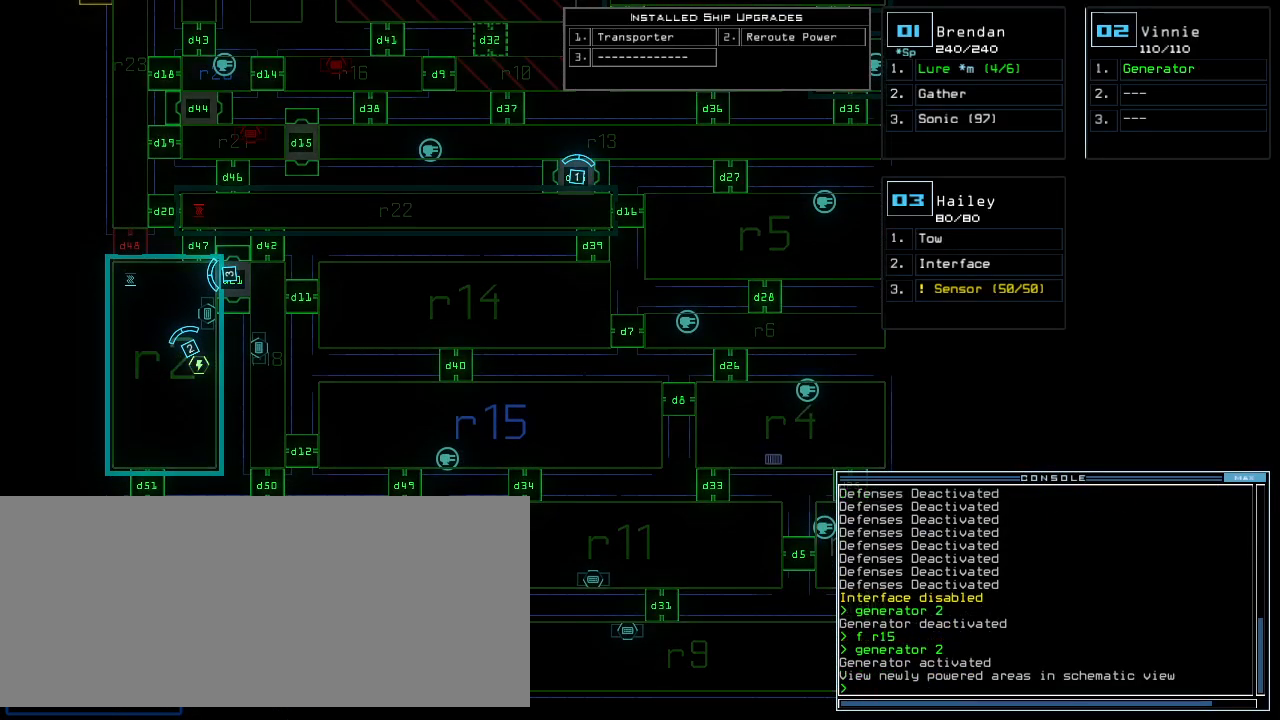
{"keys": [], "events": []}
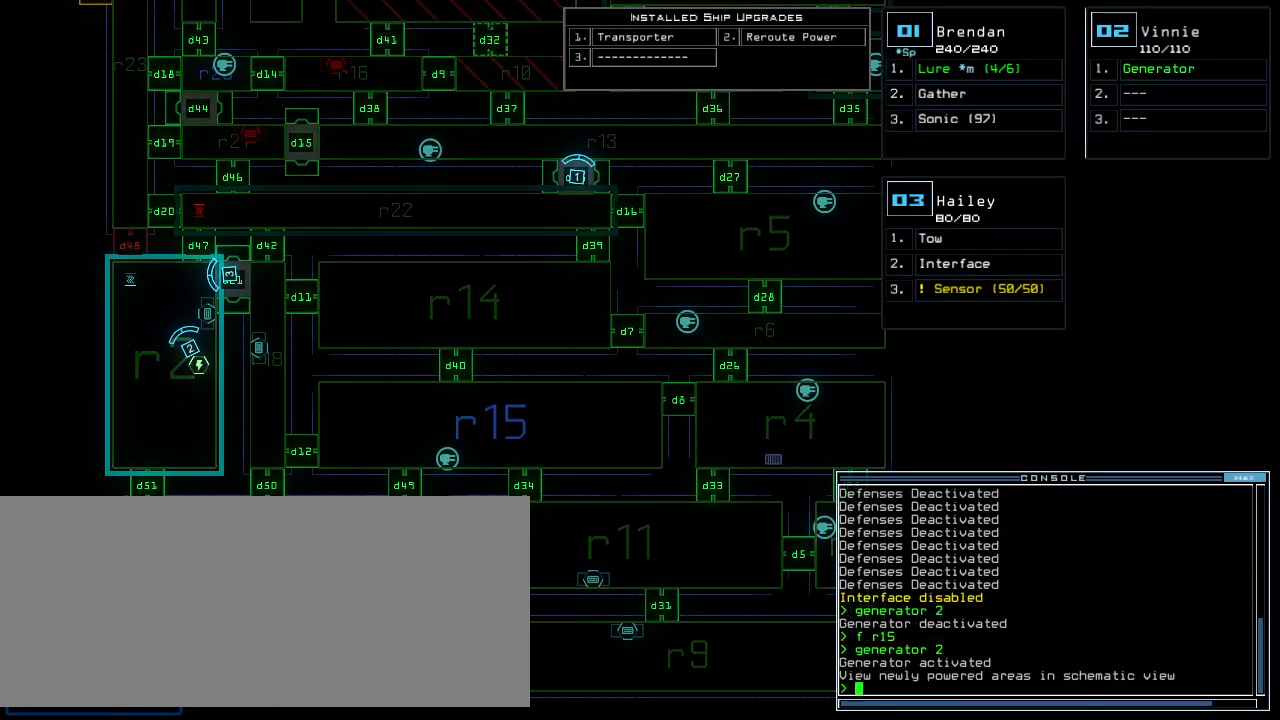
{"keys": [], "events": []}
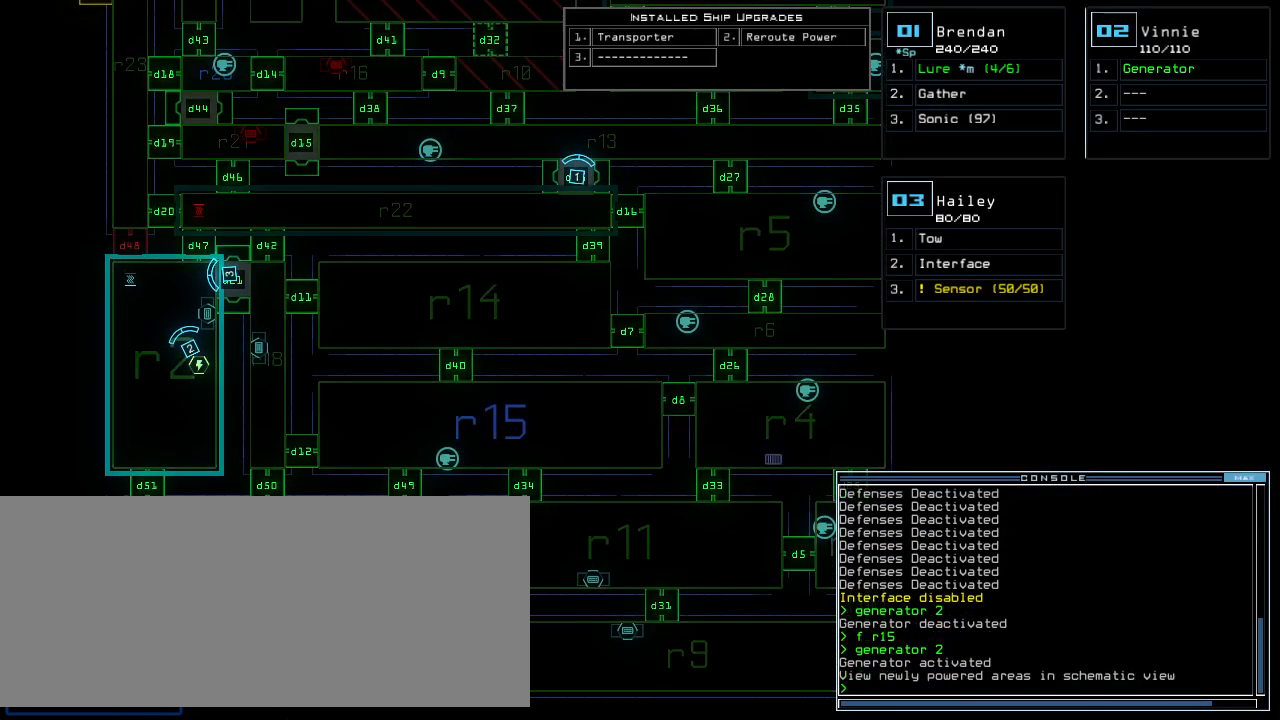
{"keys": ["up"], "events": [[460, "up", "down"]]}